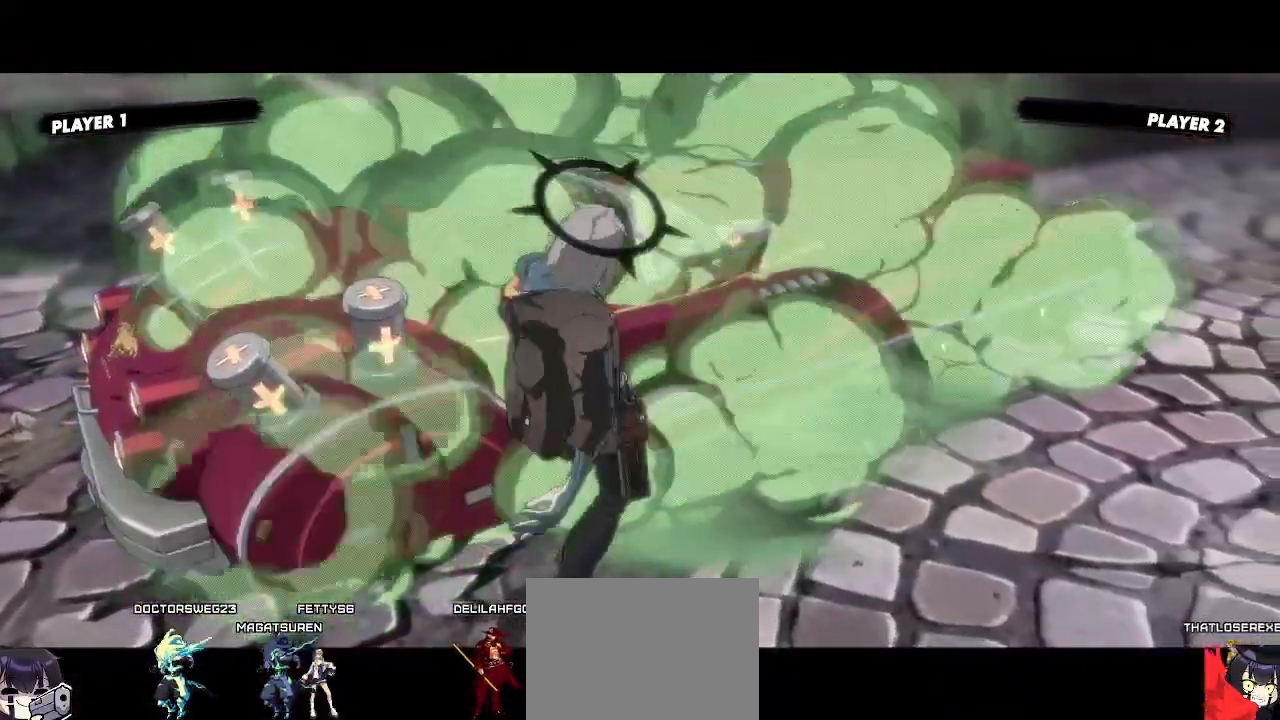
Gameplay with a controller (arcade stick); each line is a JSON object with the inputs held at the frame after it (dt_ms = milliseconds from this image to that frame). "events" lists button and stick changes between this image and that frame as [ms after this image, input, new state], when the widget could be followed in between. Not read: L3 R3 other_buttons.
{"dt_ms": 500, "buttons": [], "events": [[400, "DPAD_DOWN", "down"], [467, "DPAD_DOWN", "up"]]}
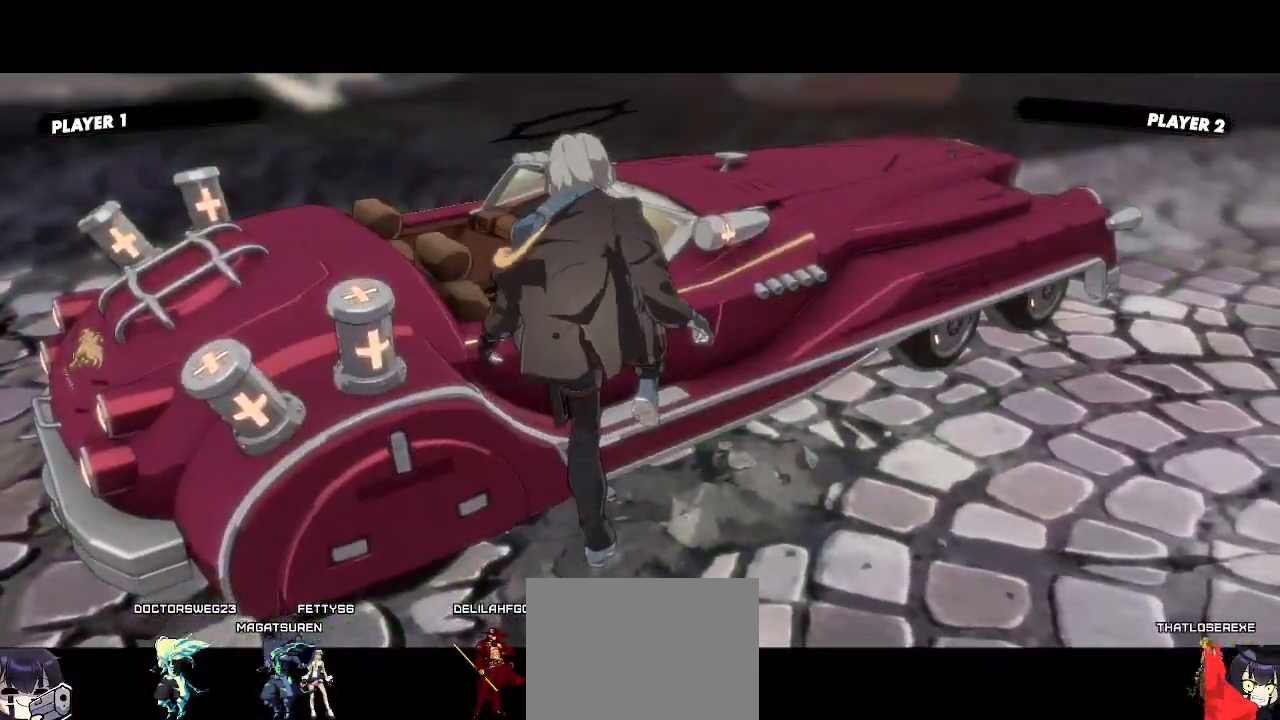
{"dt_ms": 500, "buttons": [], "events": [[267, "DPAD_UP", "down"], [500, "DPAD_UP", "up"]]}
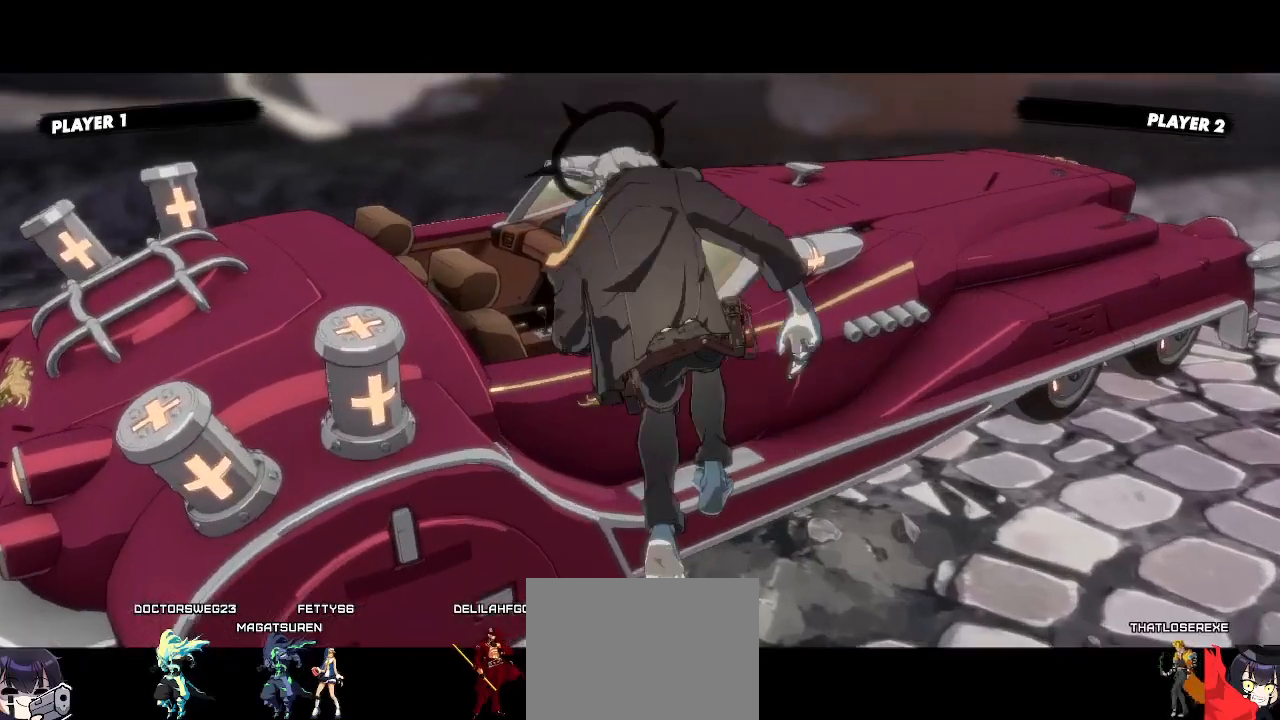
{"dt_ms": 500, "buttons": []}
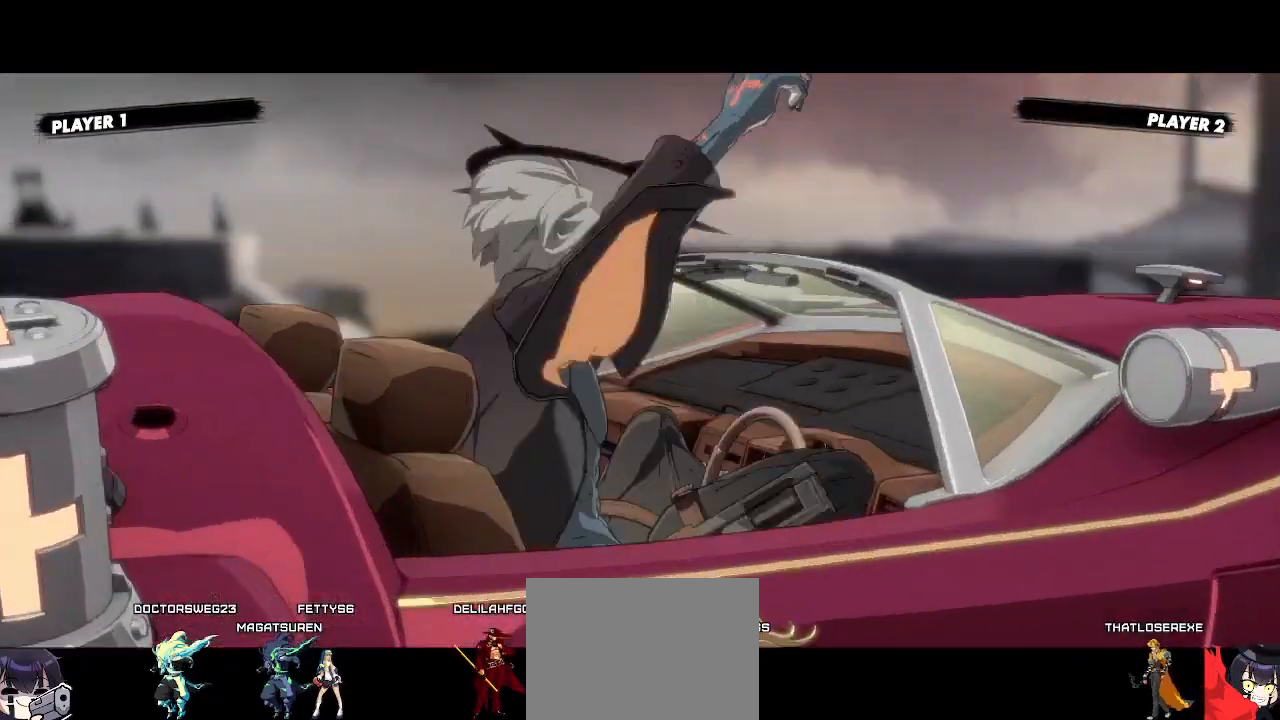
{"dt_ms": 500, "buttons": [], "events": []}
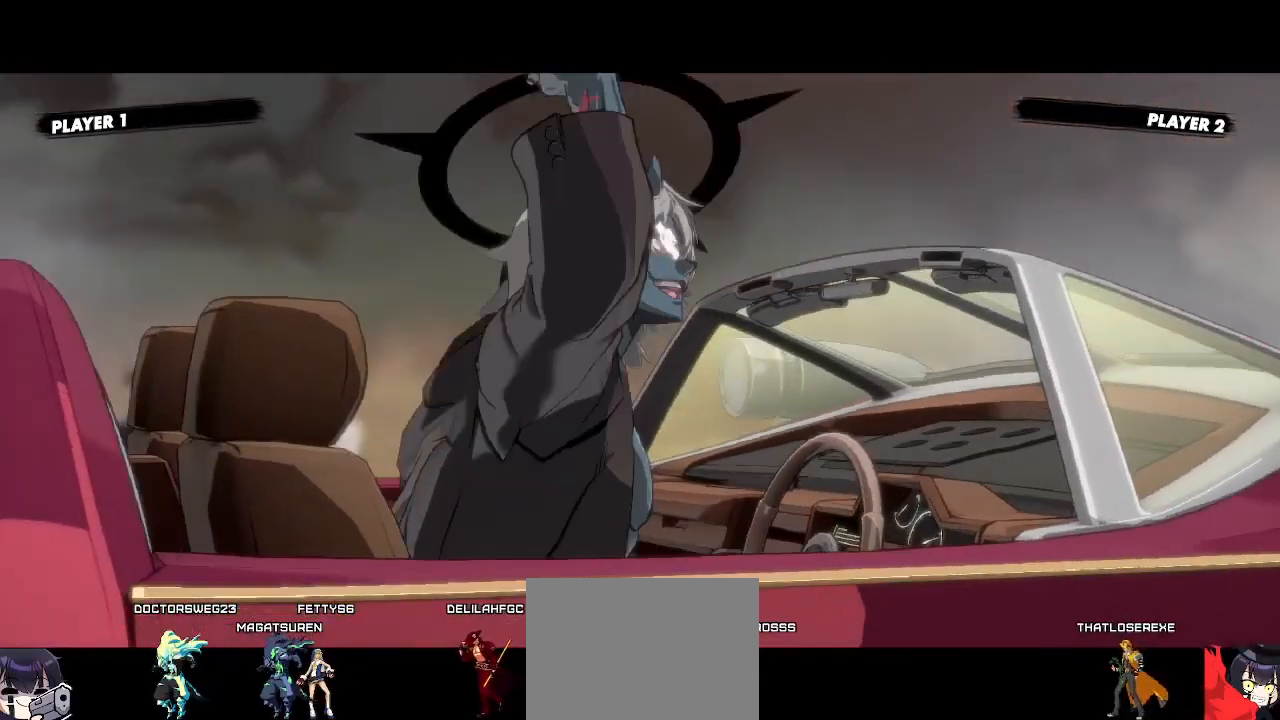
{"dt_ms": 500, "buttons": [], "events": [[450, "DPAD_UP", "down"], [500, "DPAD_UP", "up"]]}
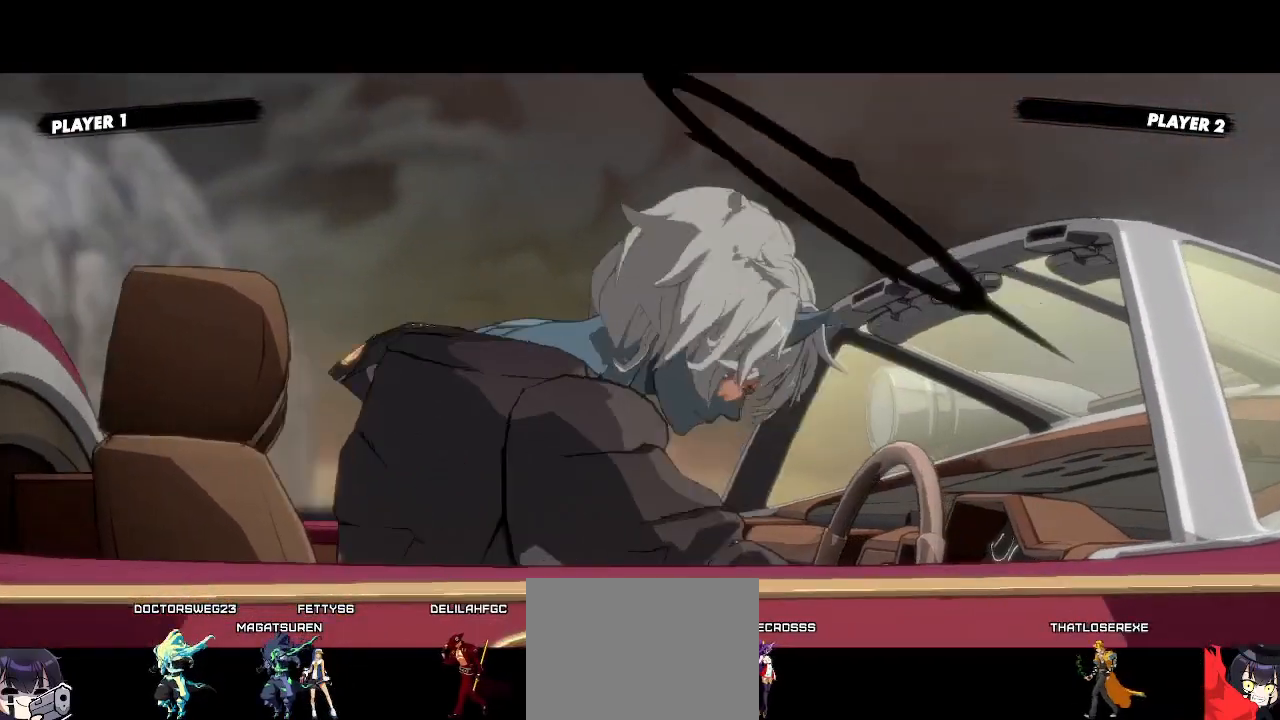
{"dt_ms": 1000, "buttons": ["DPAD_UP"]}
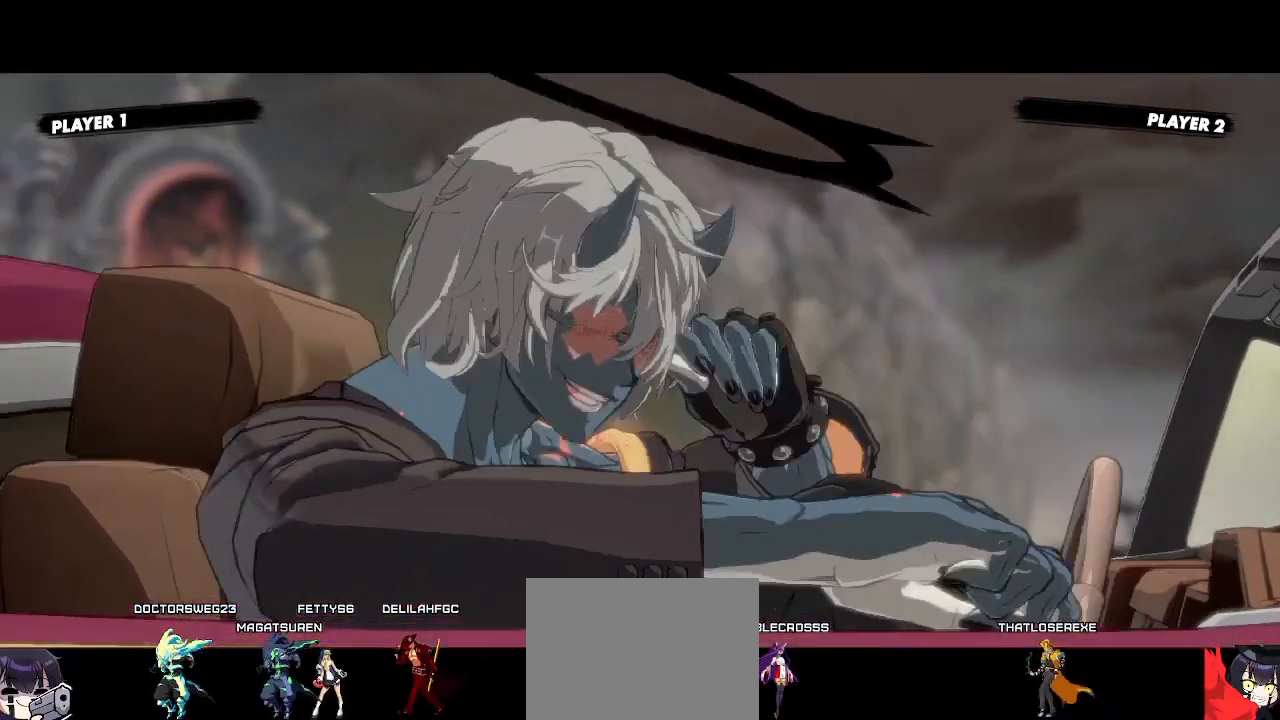
{"dt_ms": 500, "buttons": [], "events": [[450, "DPAD_UP", "up"]]}
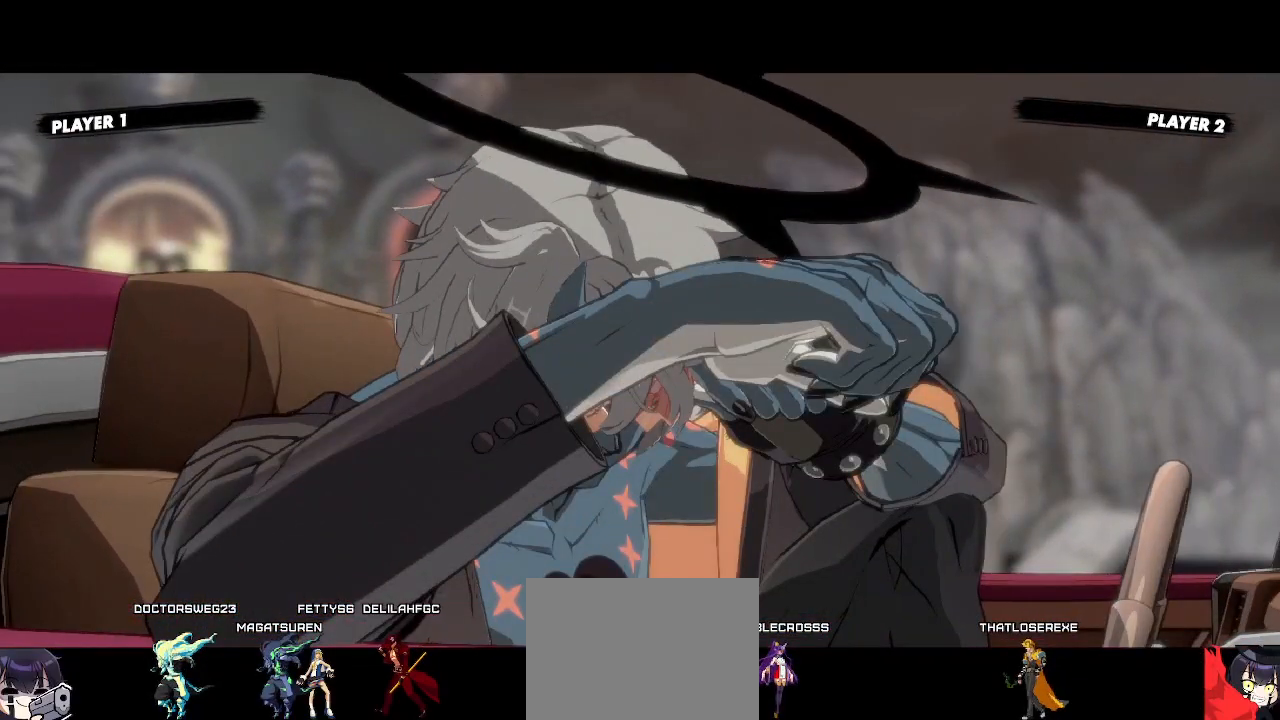
{"dt_ms": 500, "buttons": [], "events": [[400, "DPAD_DOWN", "down"], [400, "DPAD_RIGHT", "down"], [450, "DPAD_DOWN", "up"], [450, "DPAD_RIGHT", "up"]]}
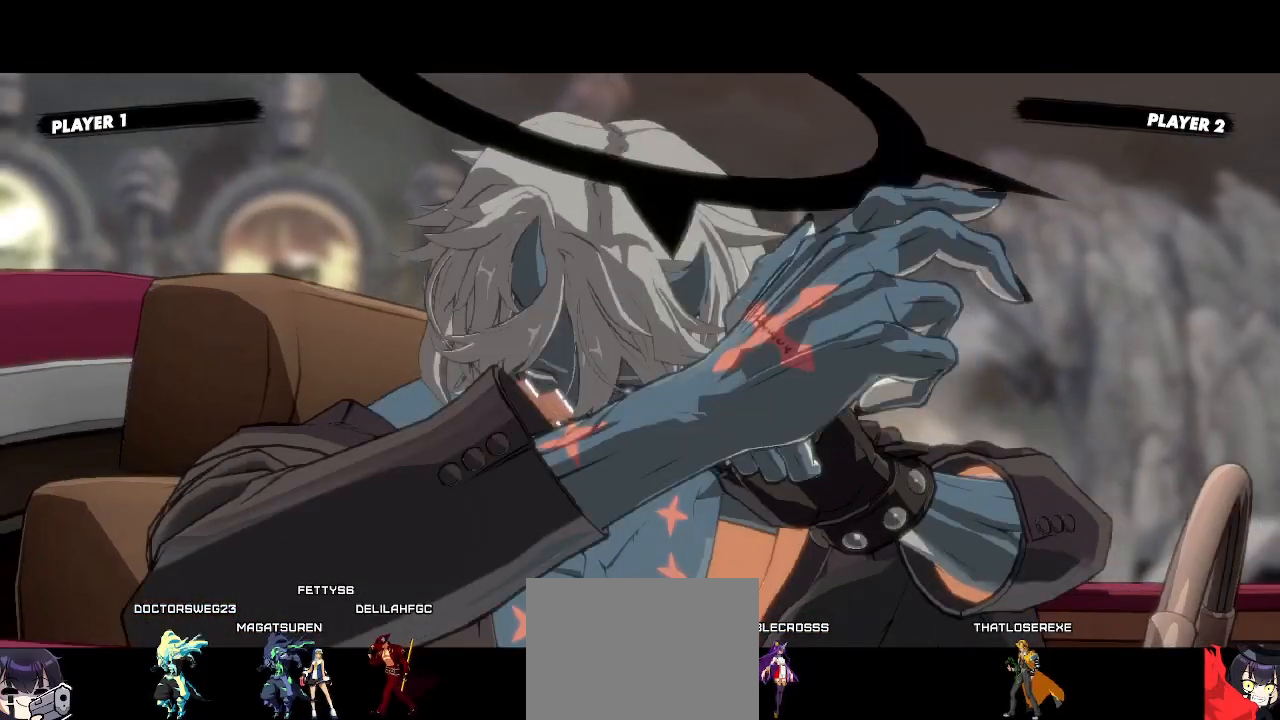
{"dt_ms": 1000, "buttons": ["DPAD_UP"]}
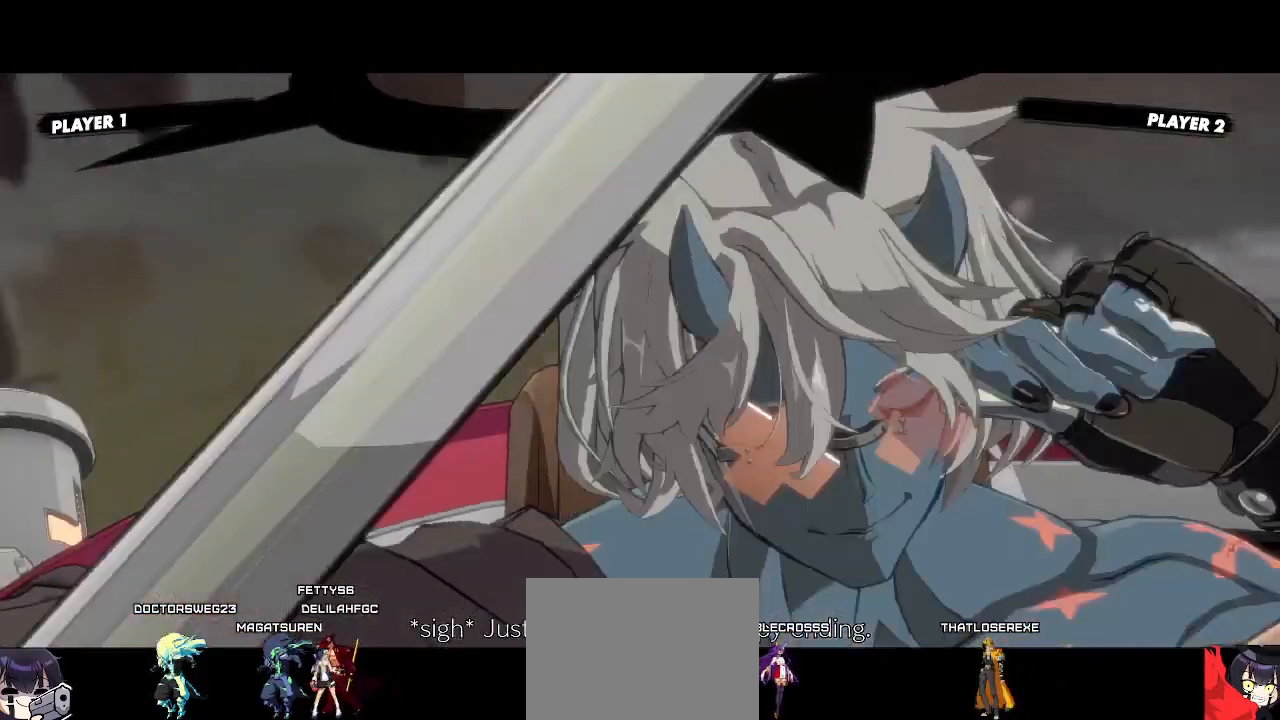
{"dt_ms": 500, "buttons": ["DPAD_UP", "DPAD_RIGHT"], "events": [[100, "DPAD_RIGHT", "down"], [167, "DPAD_RIGHT", "up"], [217, "DPAD_UP", "up"], [500, "DPAD_RIGHT", "down"], [500, "DPAD_UP", "down"]]}
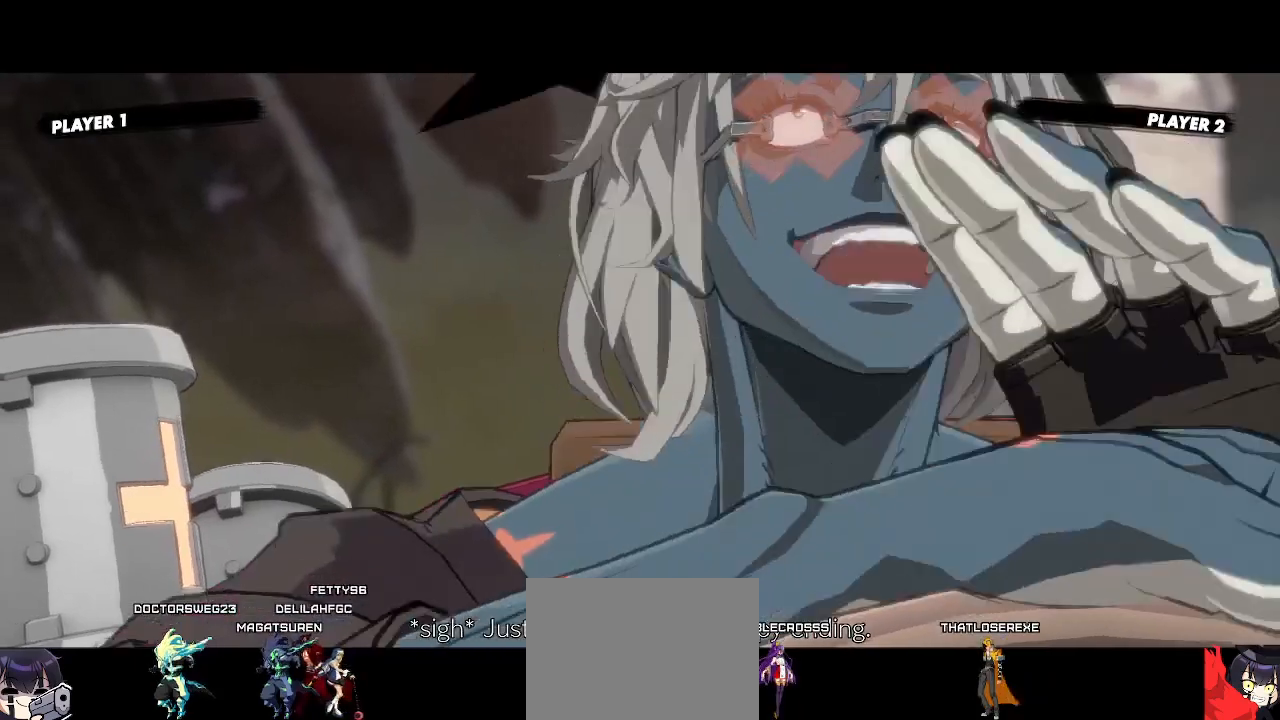
{"dt_ms": 500, "buttons": ["DPAD_UP"], "events": [[67, "DPAD_RIGHT", "up"]]}
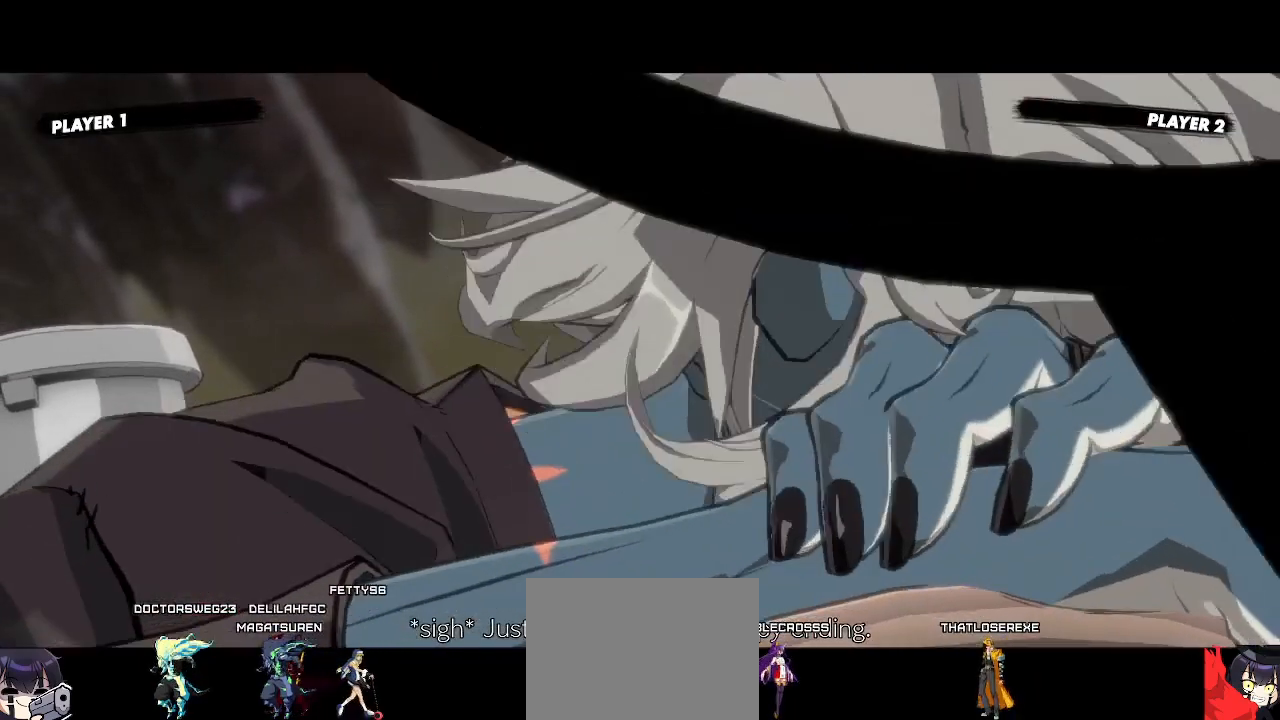
{"dt_ms": 500, "buttons": []}
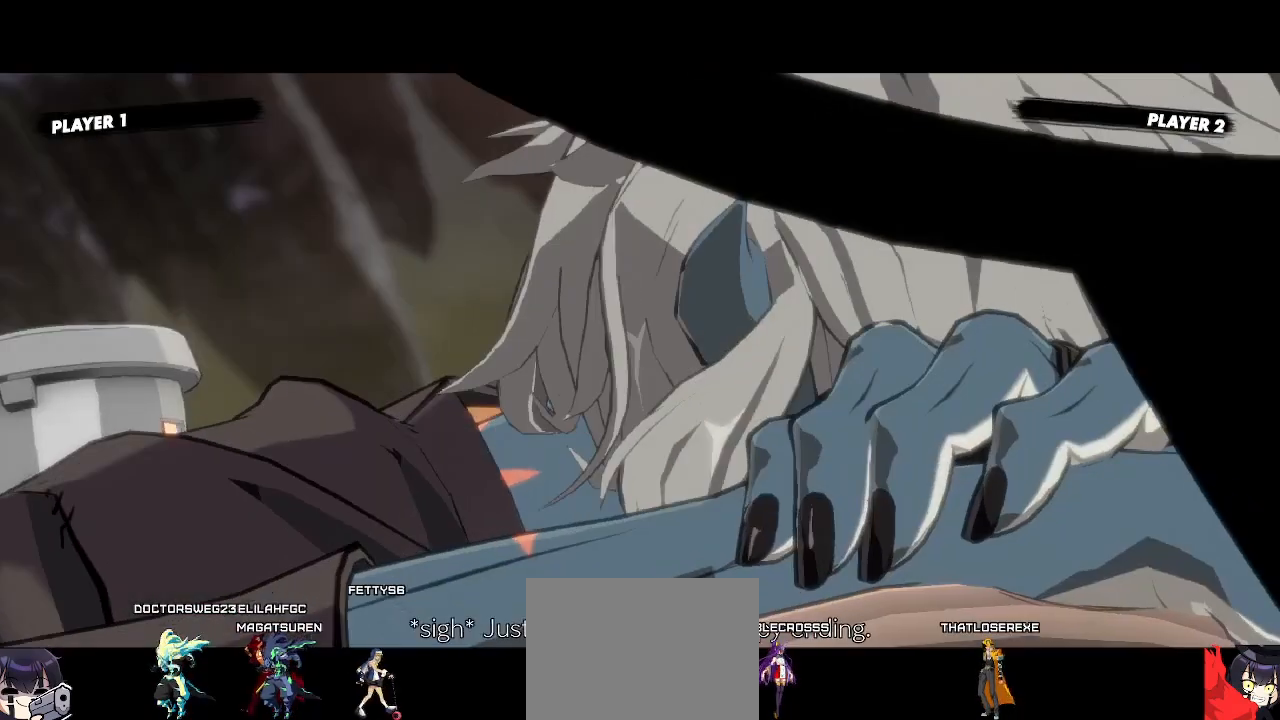
{"dt_ms": 500, "buttons": ["DPAD_UP"], "events": [[250, "K", "down"], [333, "DPAD_UP", "down"], [333, "K", "up"], [417, "K", "down"], [500, "K", "up"]]}
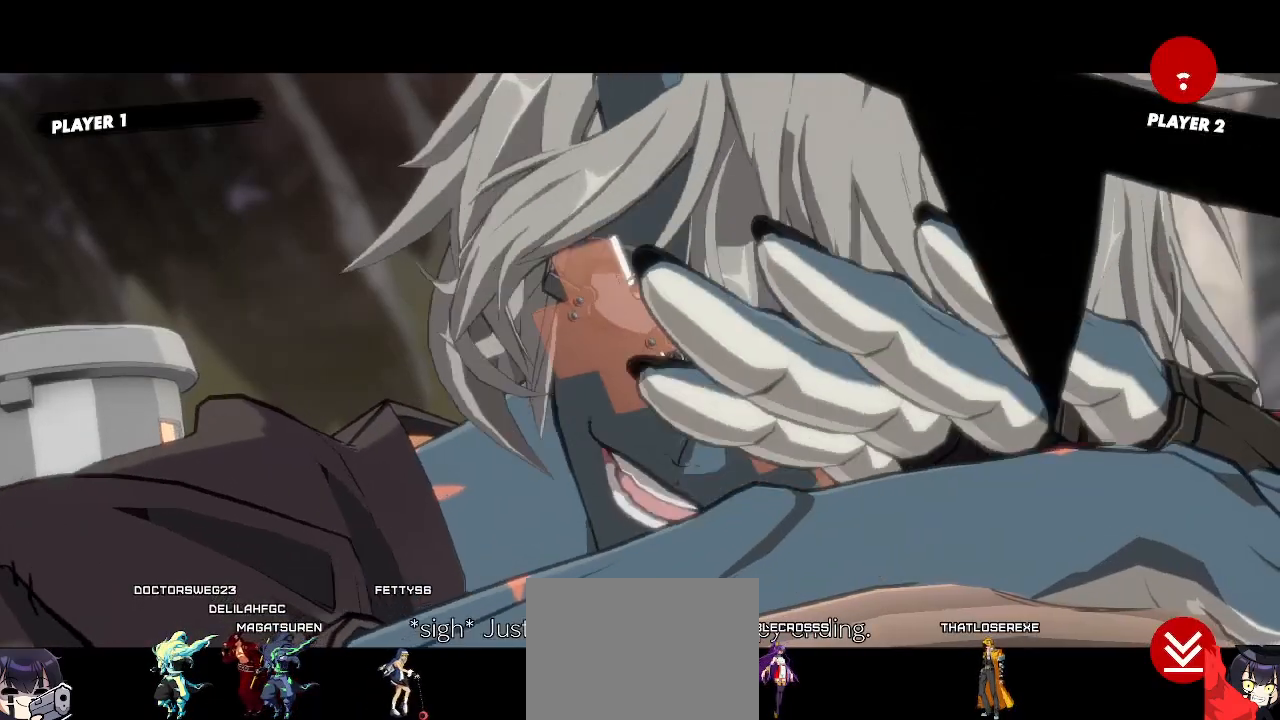
{"dt_ms": 500, "buttons": ["DPAD_UP"]}
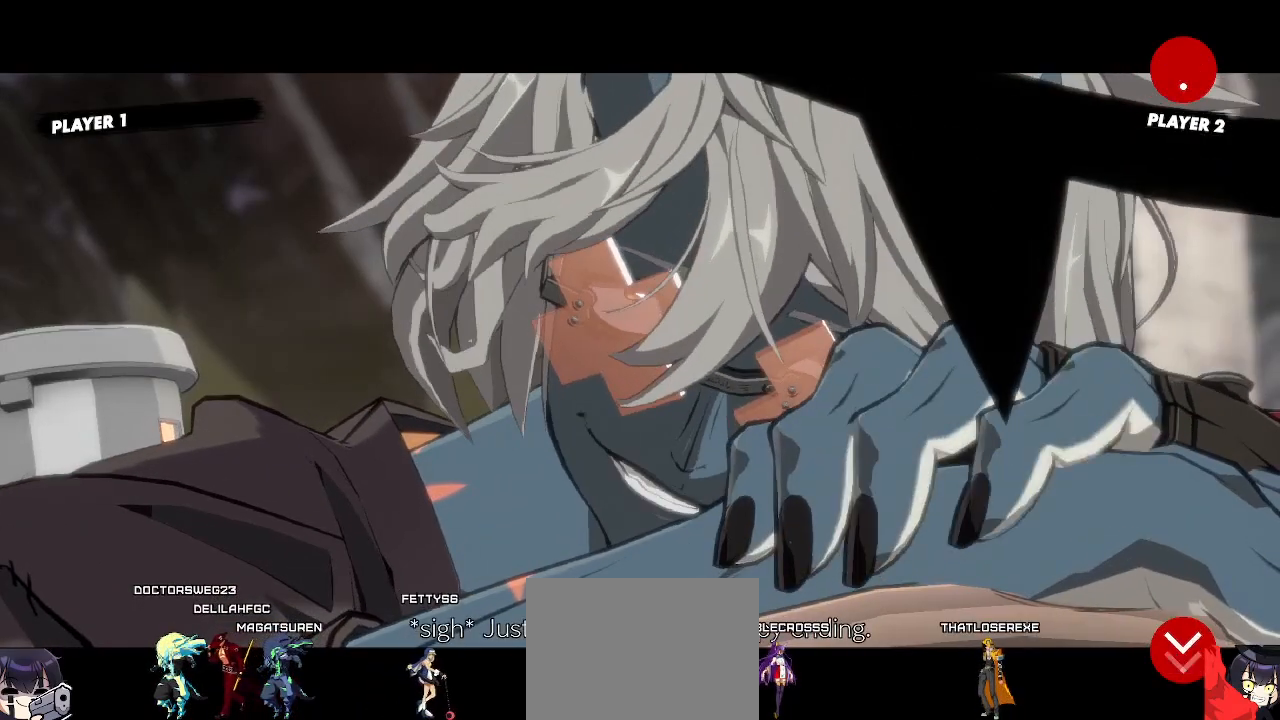
{"dt_ms": 500, "buttons": []}
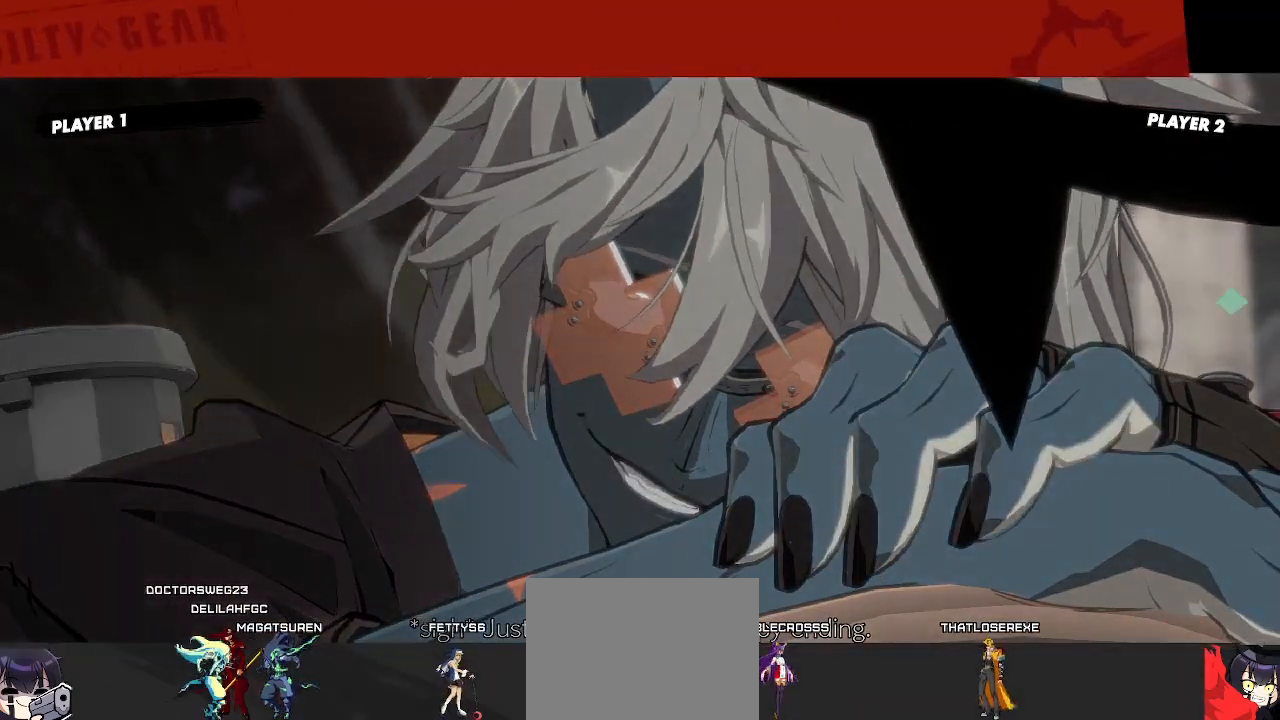
{"dt_ms": 500, "buttons": [], "events": []}
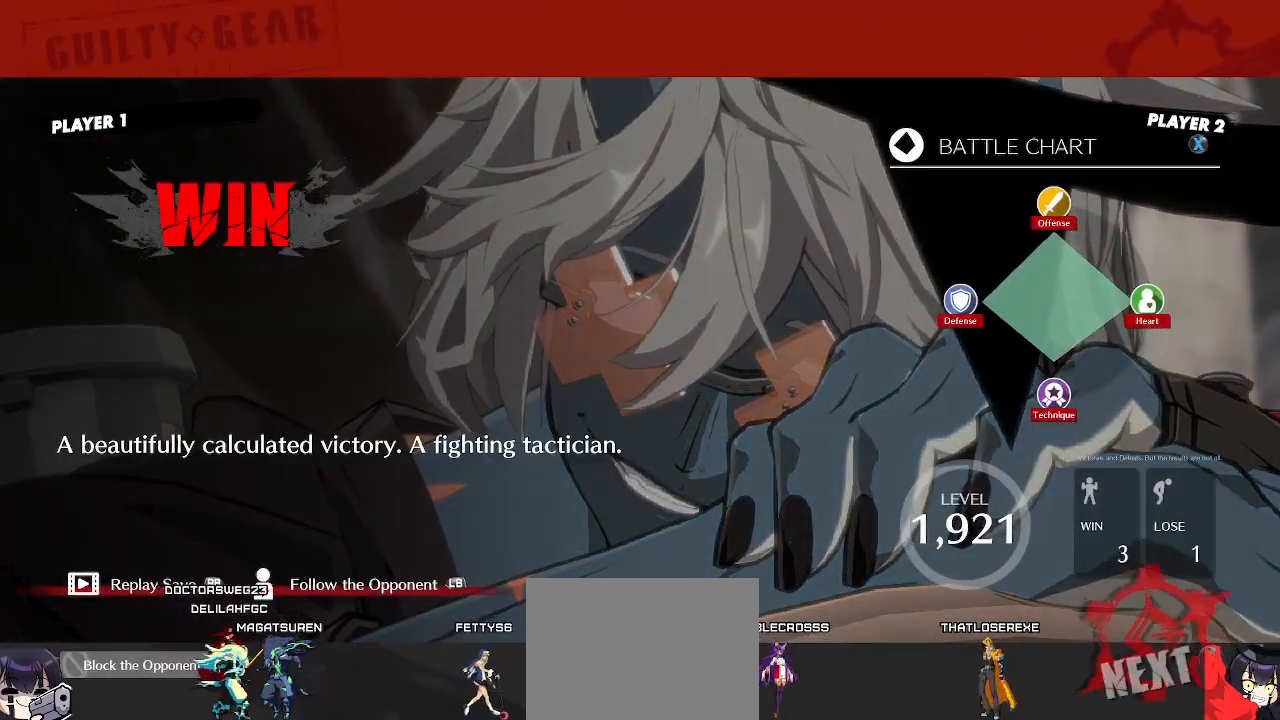
{"dt_ms": 500, "buttons": [], "events": []}
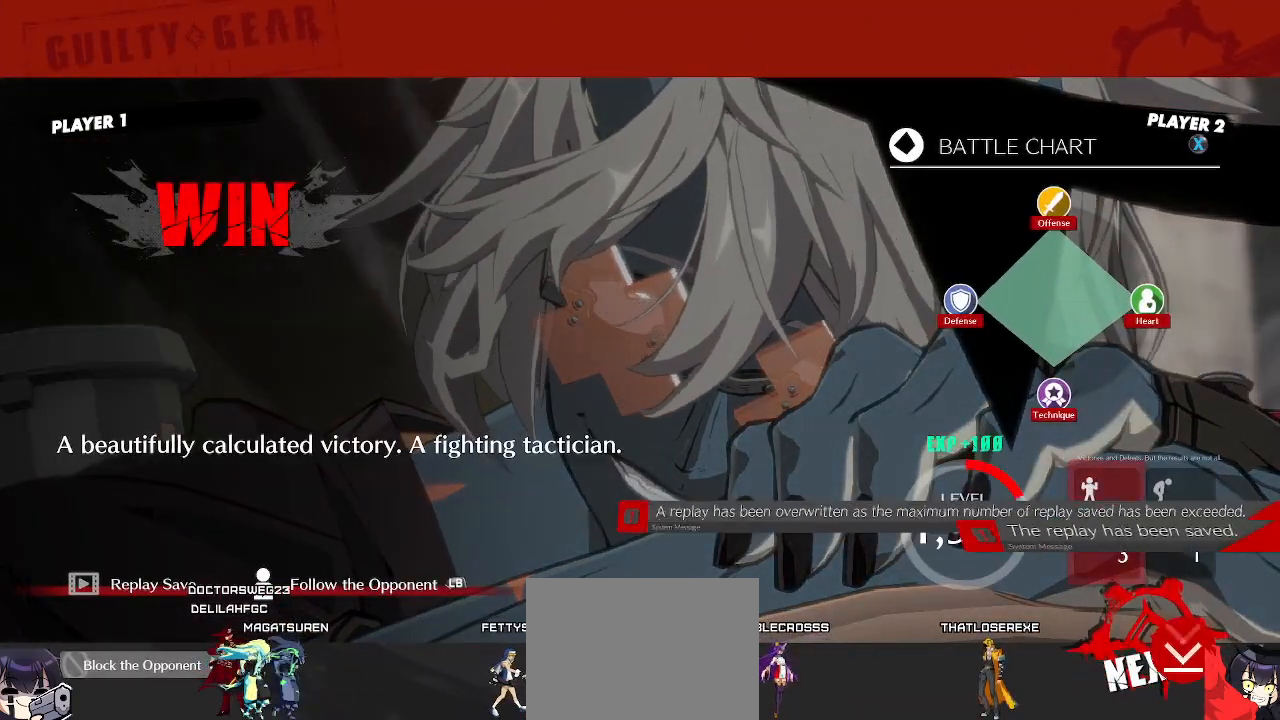
{"dt_ms": 500, "buttons": ["DPAD_RIGHT"], "events": [[283, "DPAD_RIGHT", "down"]]}
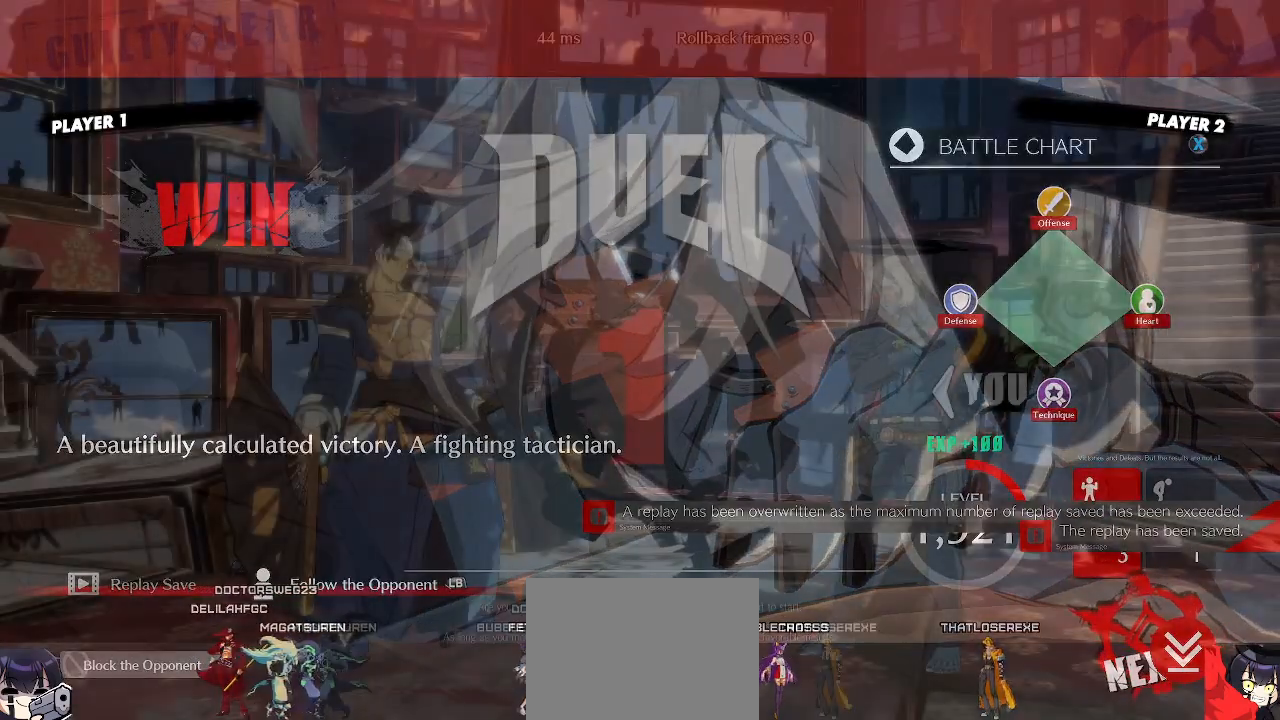
{"dt_ms": 500, "buttons": ["DPAD_RIGHT"], "events": []}
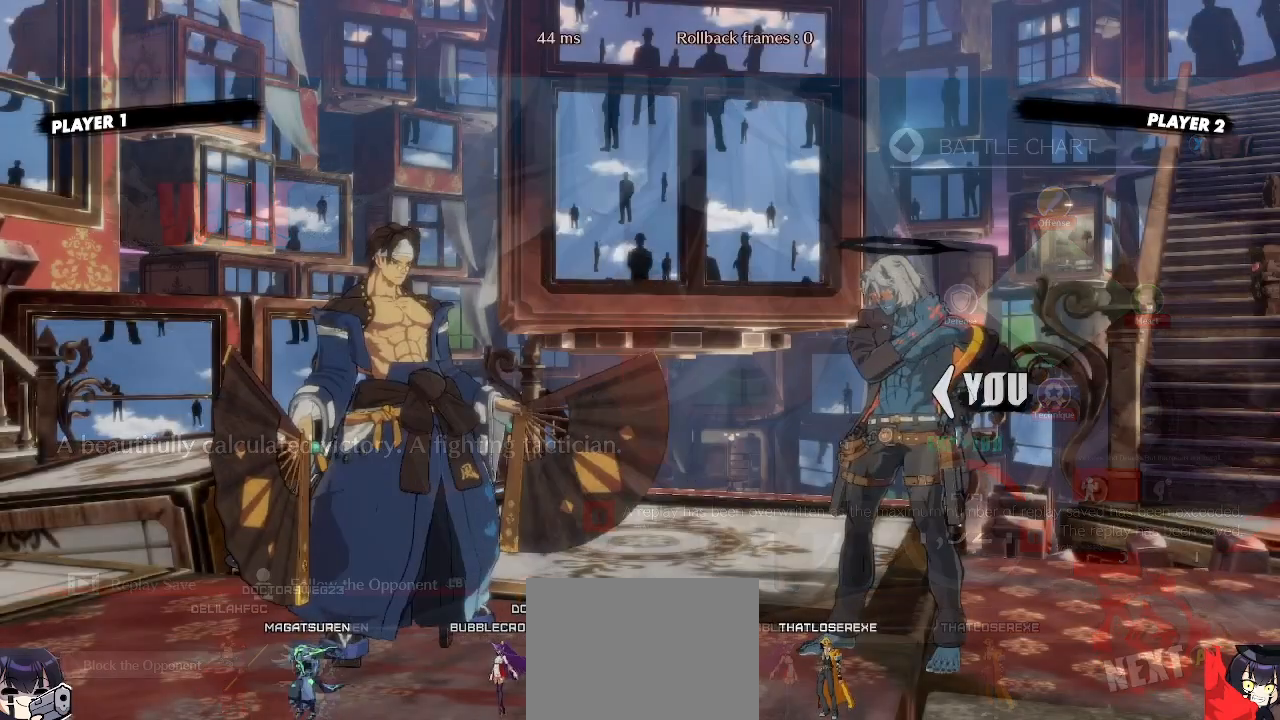
{"dt_ms": 500, "buttons": ["DPAD_RIGHT"], "events": []}
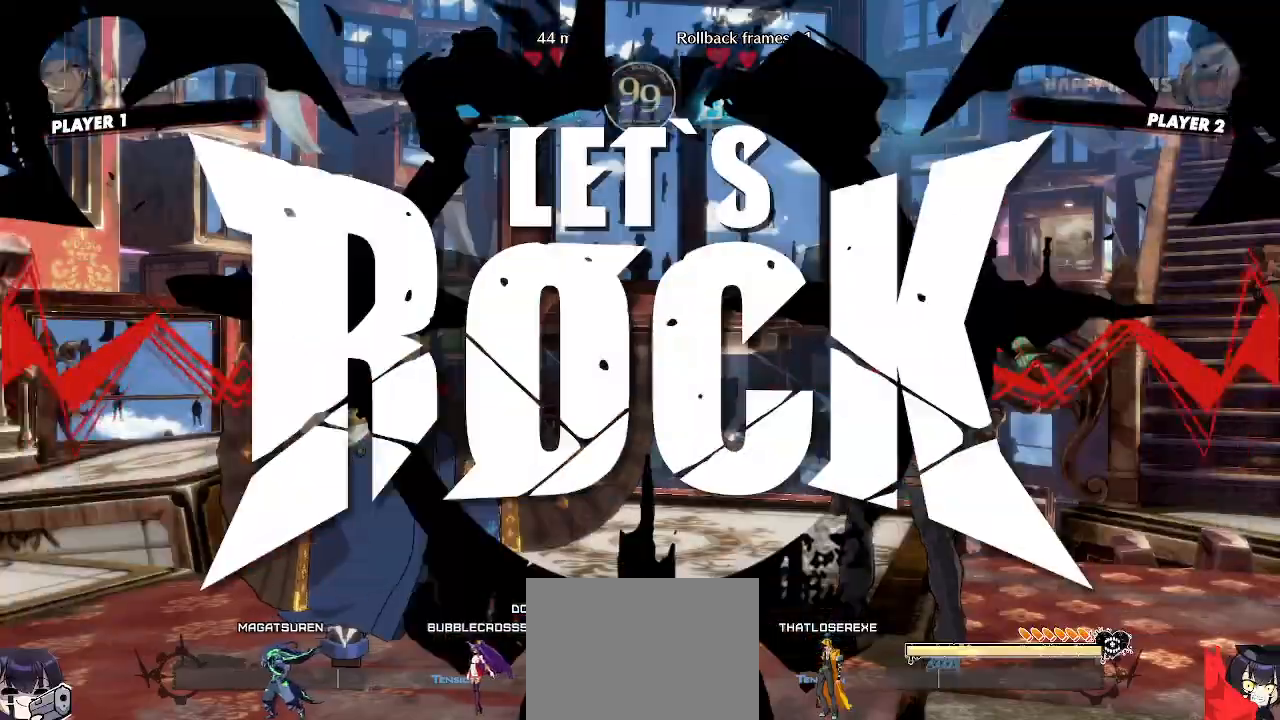
{"dt_ms": 500, "buttons": ["DPAD_RIGHT"], "events": []}
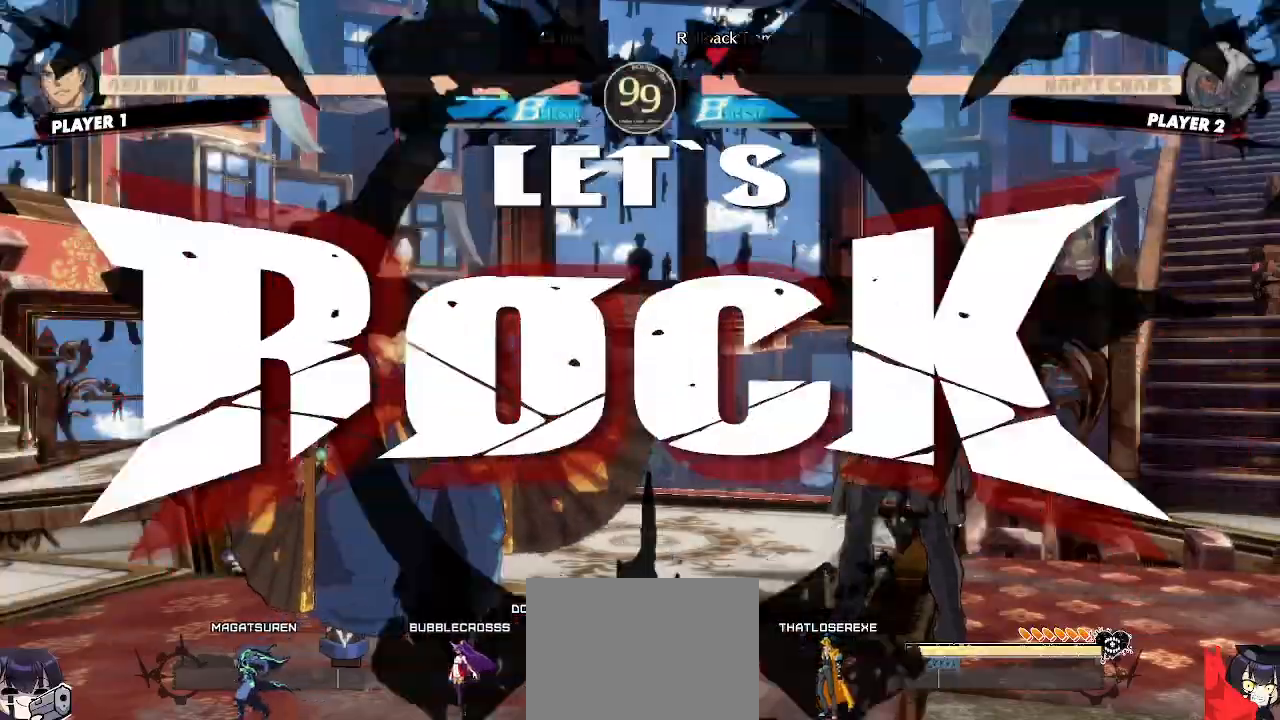
{"dt_ms": 500, "buttons": [], "events": [[283, "DPAD_RIGHT", "up"], [350, "DPAD_DOWN", "down"], [383, "DPAD_LEFT", "down"], [433, "DPAD_DOWN", "up"], [467, "DPAD_LEFT", "up"]]}
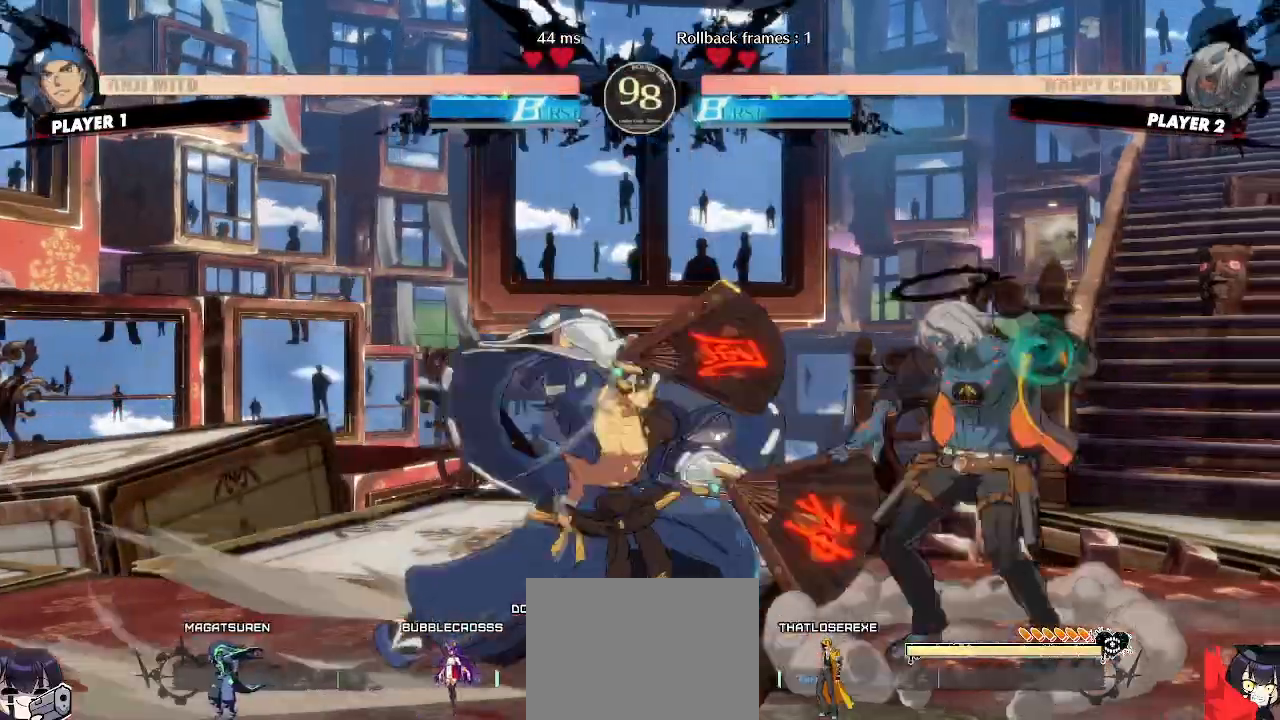
{"dt_ms": 500, "buttons": [], "events": [[50, "DPAD_RIGHT", "down"], [483, "DPAD_RIGHT", "up"]]}
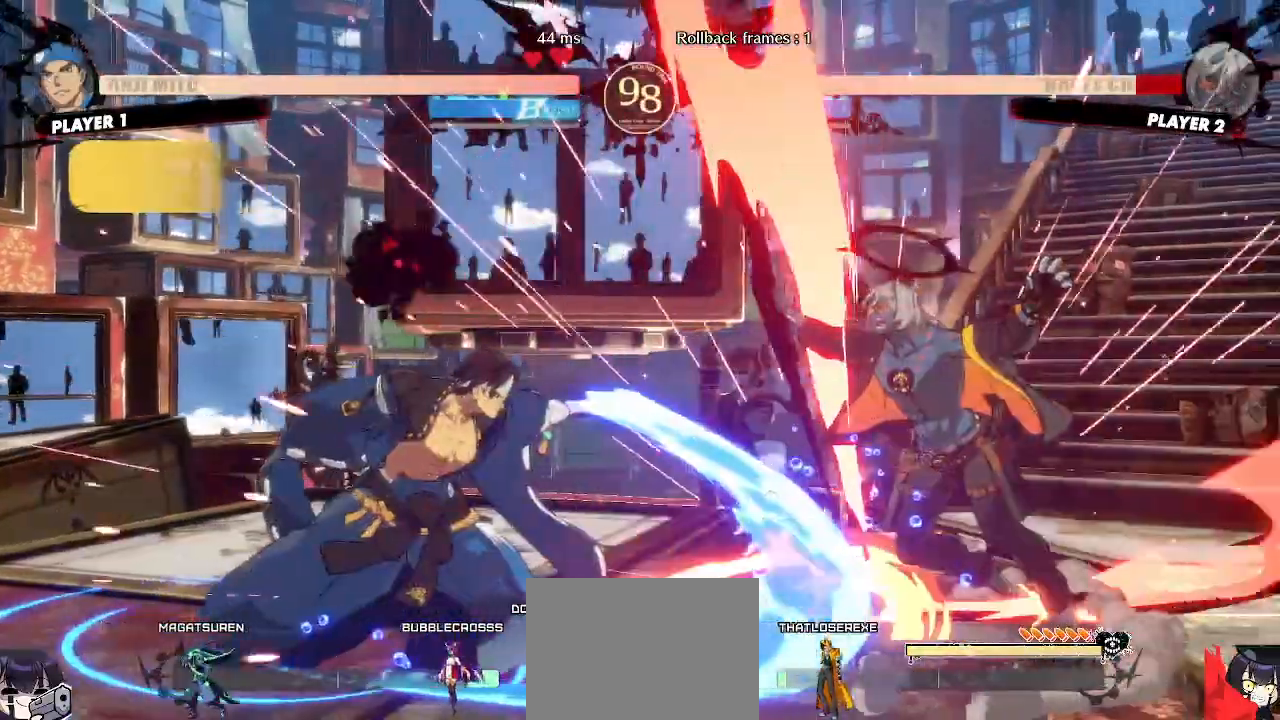
{"dt_ms": 500, "buttons": ["DPAD_RIGHT"], "events": [[83, "DPAD_DOWN", "down"], [150, "DPAD_RIGHT", "down"], [200, "DPAD_DOWN", "up"]]}
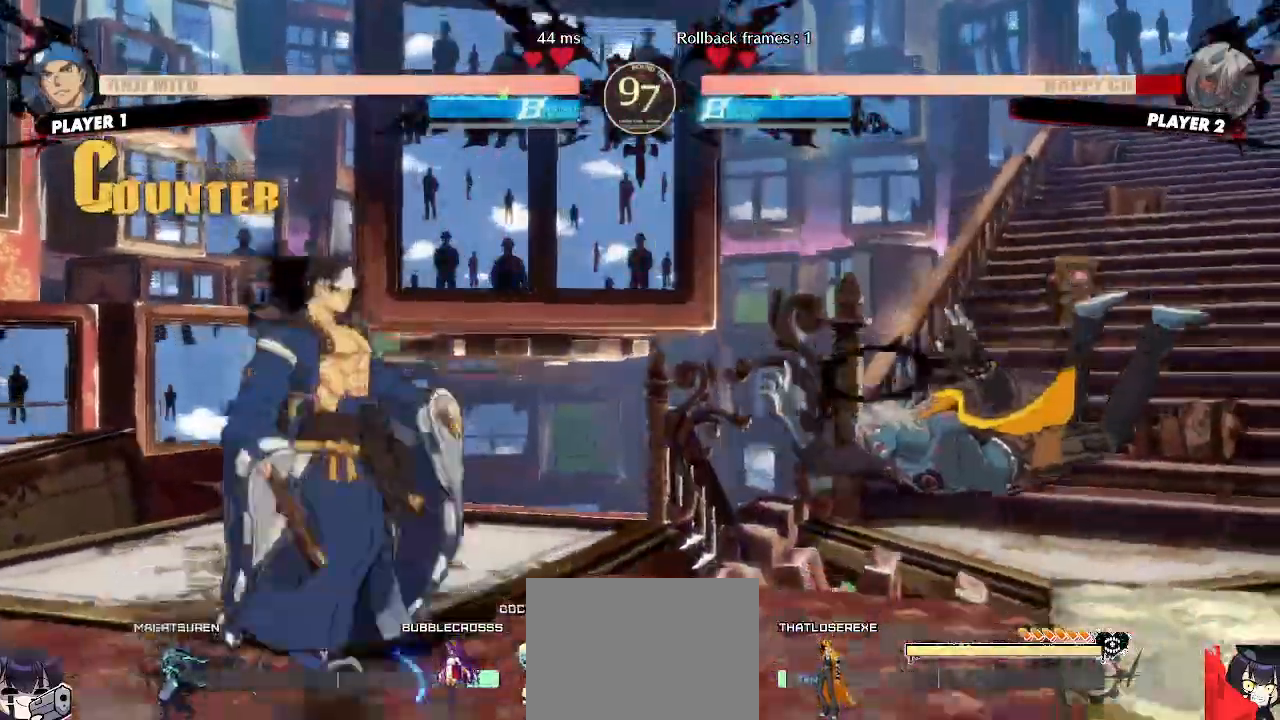
{"dt_ms": 500, "buttons": ["DPAD_DOWN", "DPAD_RIGHT"], "events": [[400, "DPAD_DOWN", "down"]]}
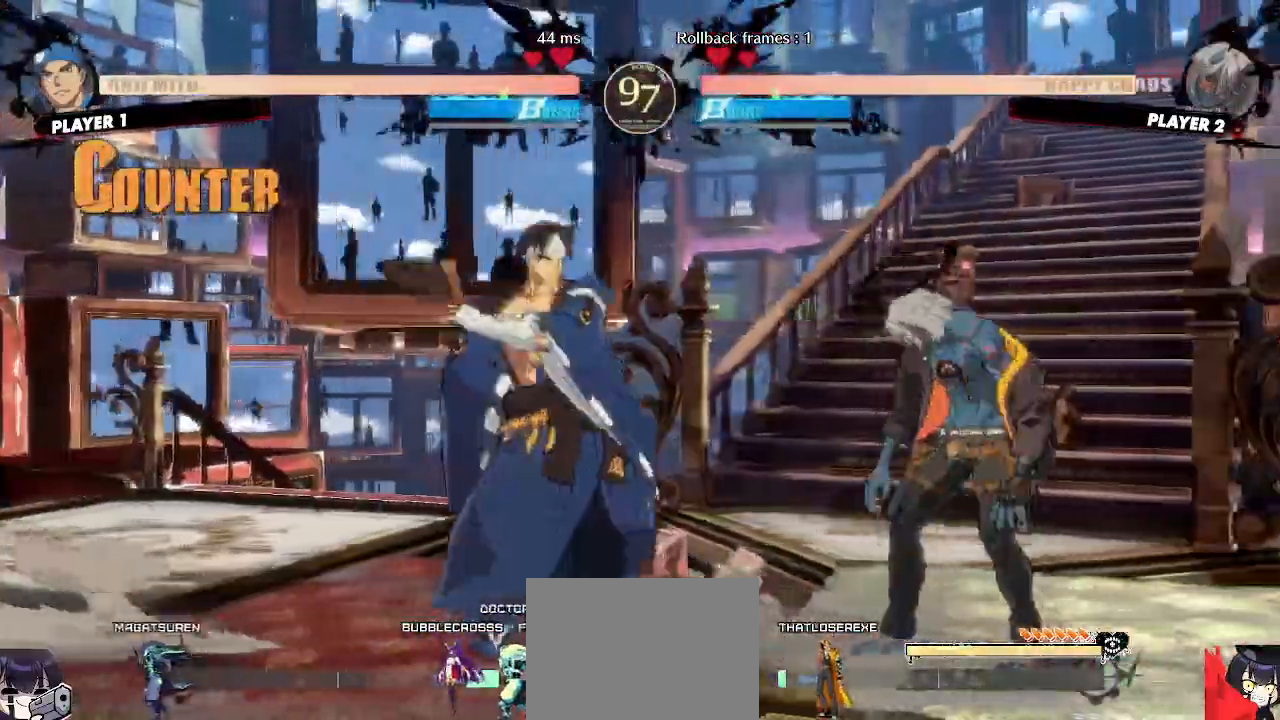
{"dt_ms": 500, "buttons": ["DPAD_DOWN", "DPAD_RIGHT"], "events": []}
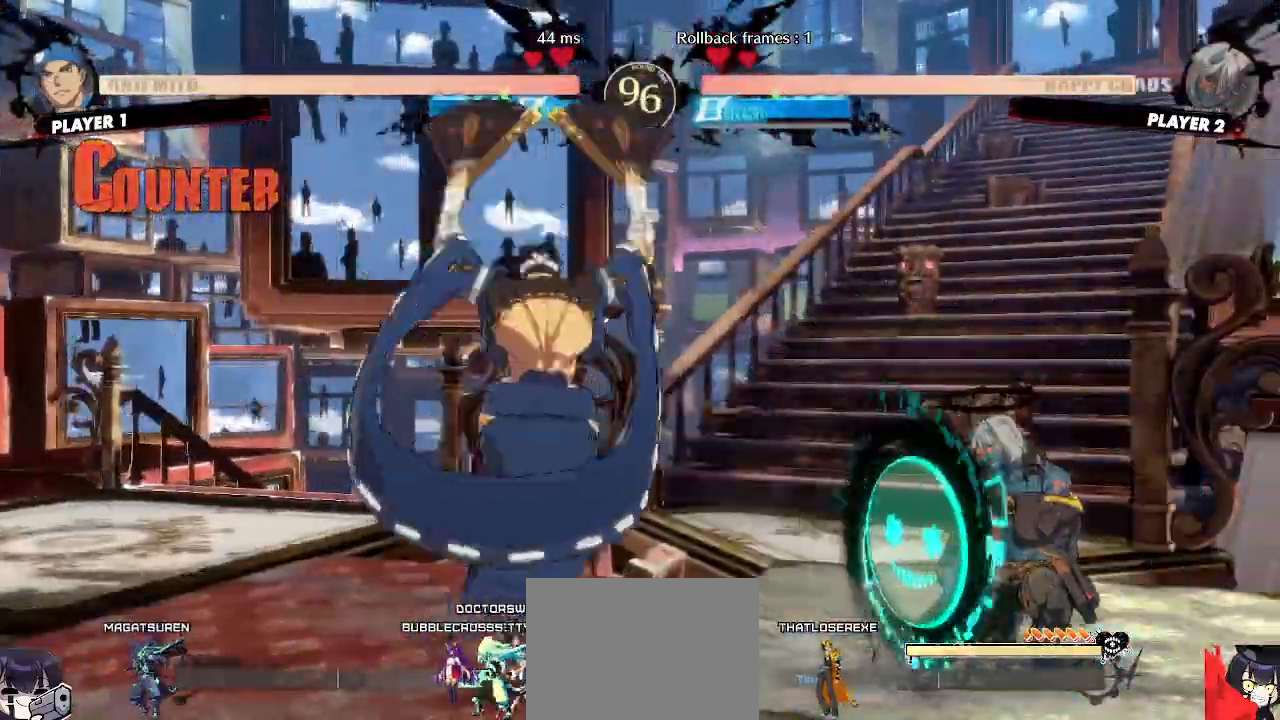
{"dt_ms": 500, "buttons": [], "events": [[283, "DPAD_DOWN", "up"], [300, "DPAD_UP", "down"], [433, "DPAD_UP", "up"], [450, "DPAD_RIGHT", "up"]]}